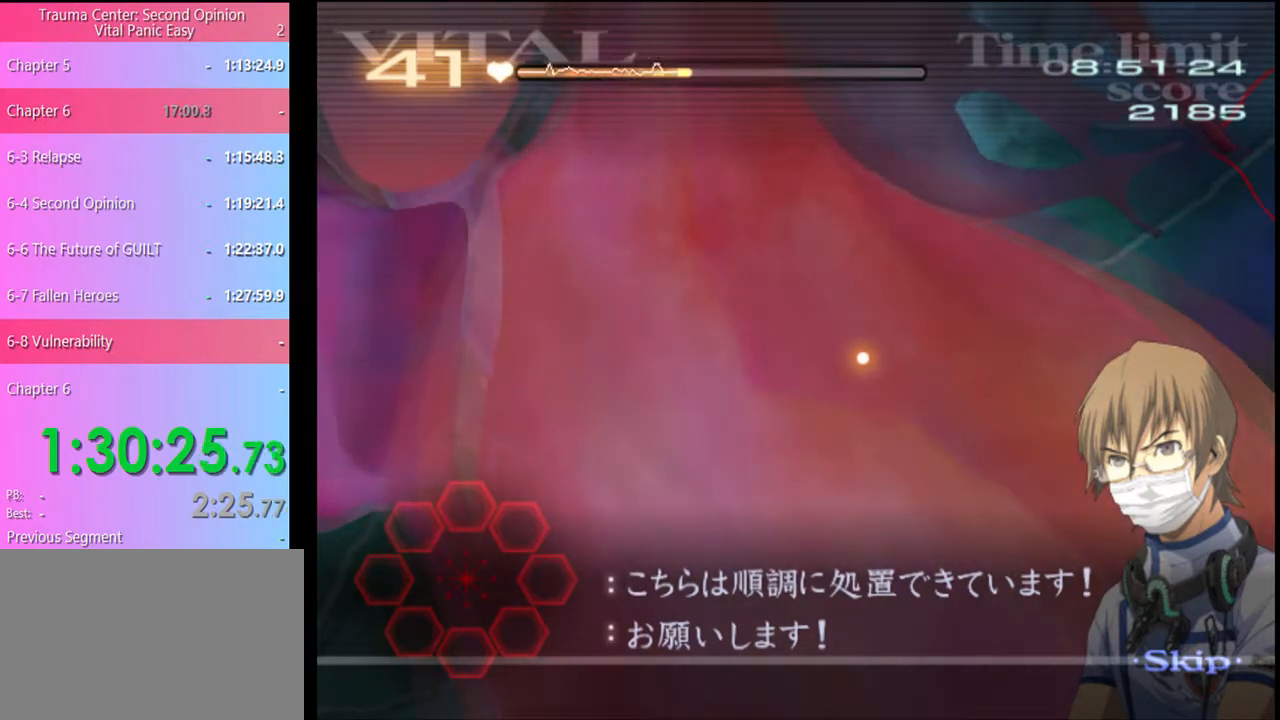
Gameplay with keyboard and mouse; each line is a JSON object with the keys and mouse buttons held at the frame after it. "events" lists presses ("down") and releases ("up") of "a", "alt", "c", "d", "e", "f", "q", "r", "s", "shift", "space", "v", "w", "mouse_left", "mouse_wheel", "mouse_right", "mouse_mb4" and "mouse_mb5" between this image and that frame as [ms after this image, input, new state], when the widget could be followed in between. "mouse_left", "mouse_wheel", "mouse_right", "mouse_mb4", "mouse_mb5" = the "left", "wheel", "right", "mb4", "mb5" buttons of the "mouse" list. No other keys are recorded. "wheel" means that the mouse wheel is clicked or scrolled. Mouse movement is not recorded.
{"keys": ["w"], "mouse": [], "events": []}
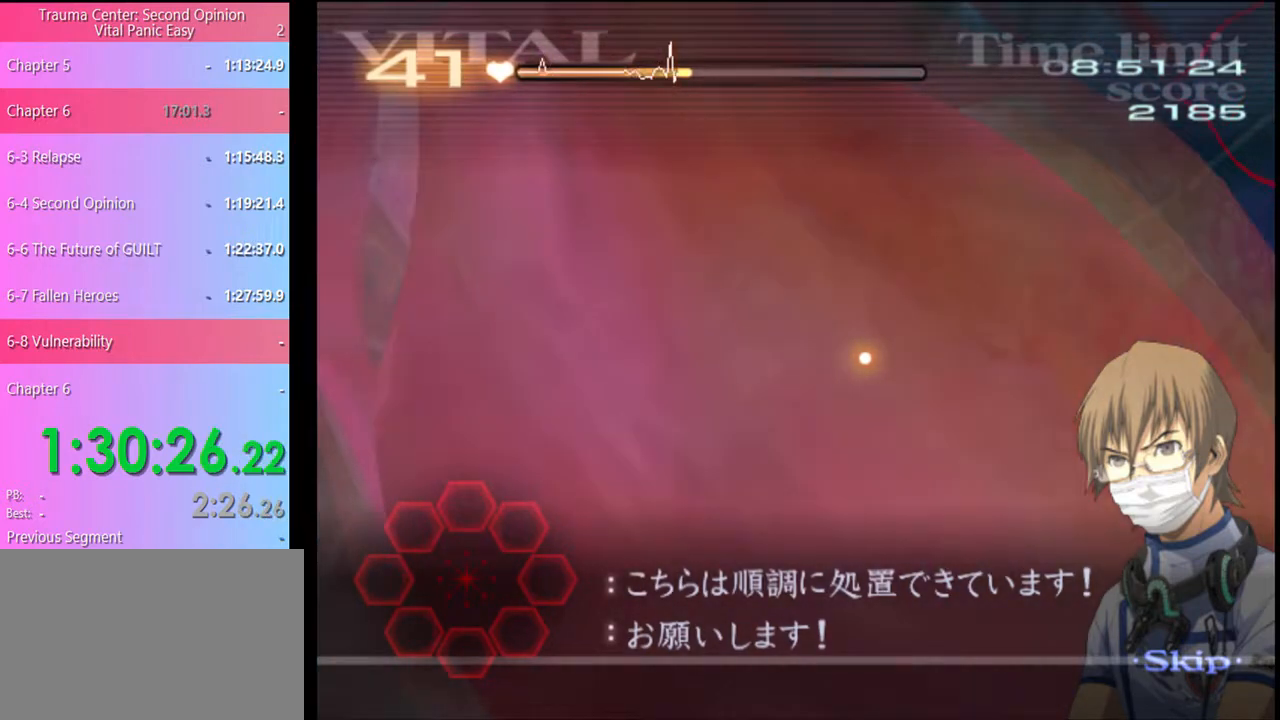
{"keys": ["w"], "mouse": [], "events": []}
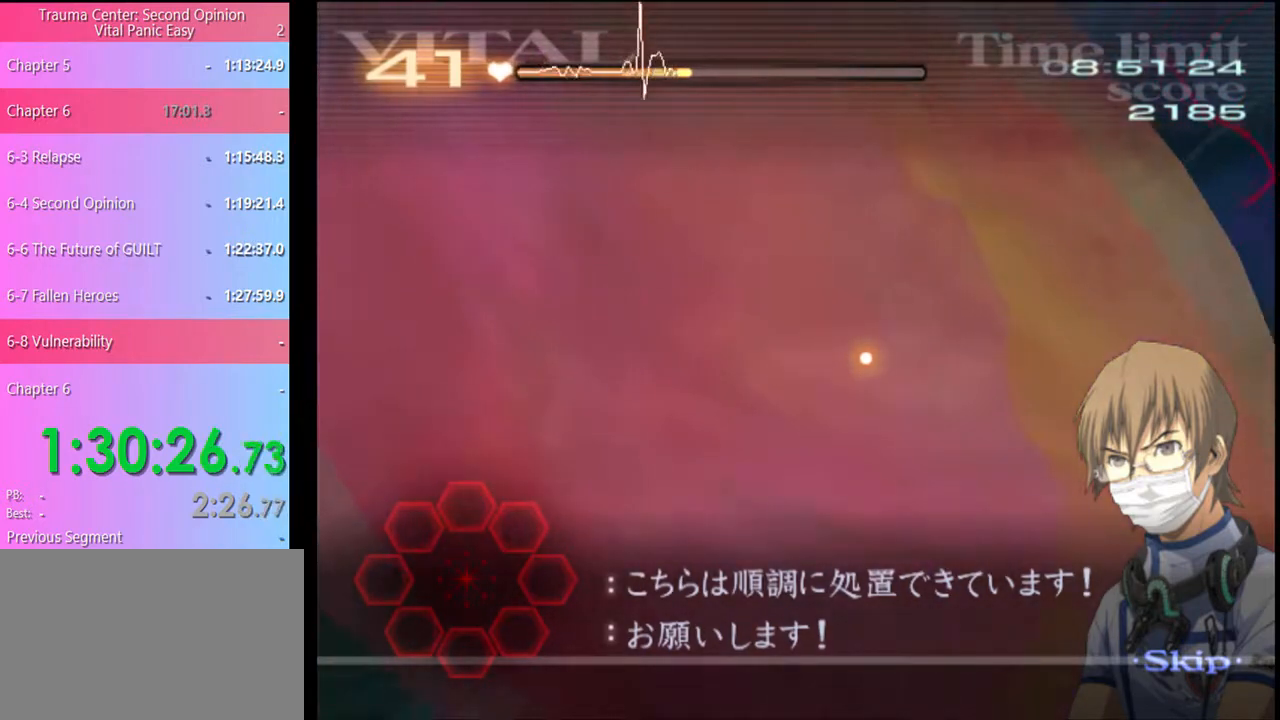
{"keys": ["w"], "mouse": [], "events": []}
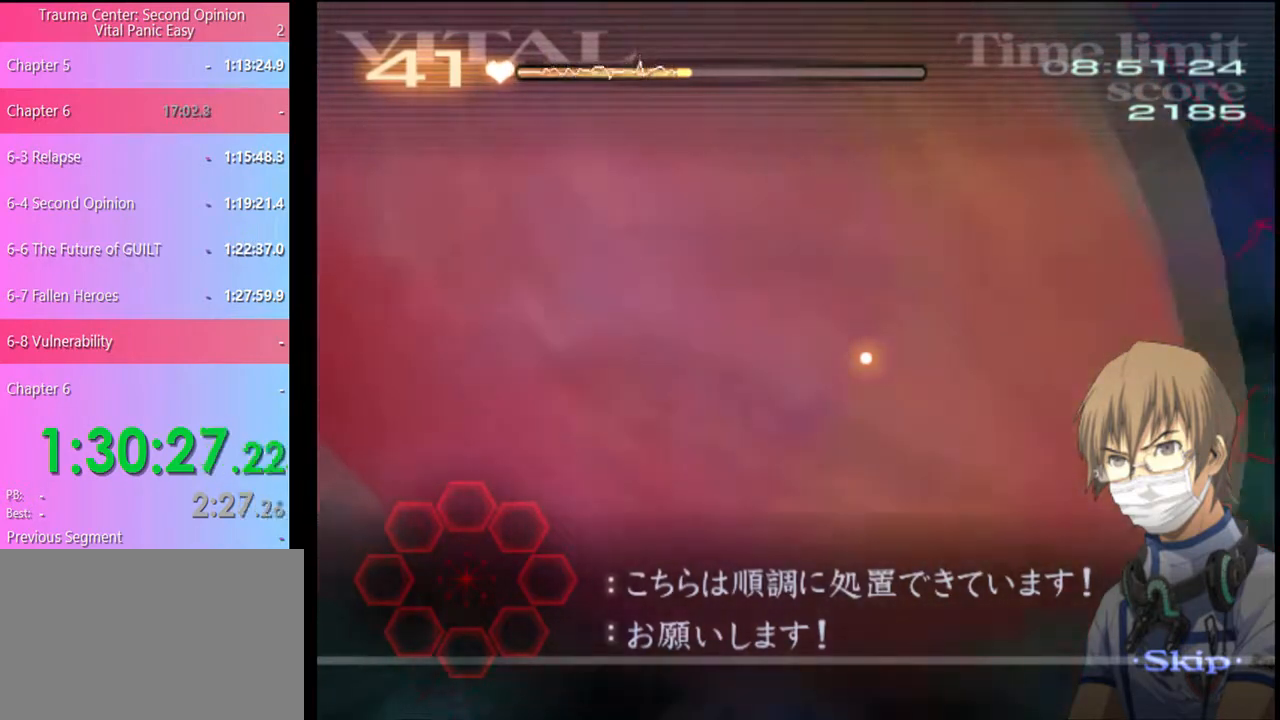
{"keys": ["w"], "mouse": [], "events": []}
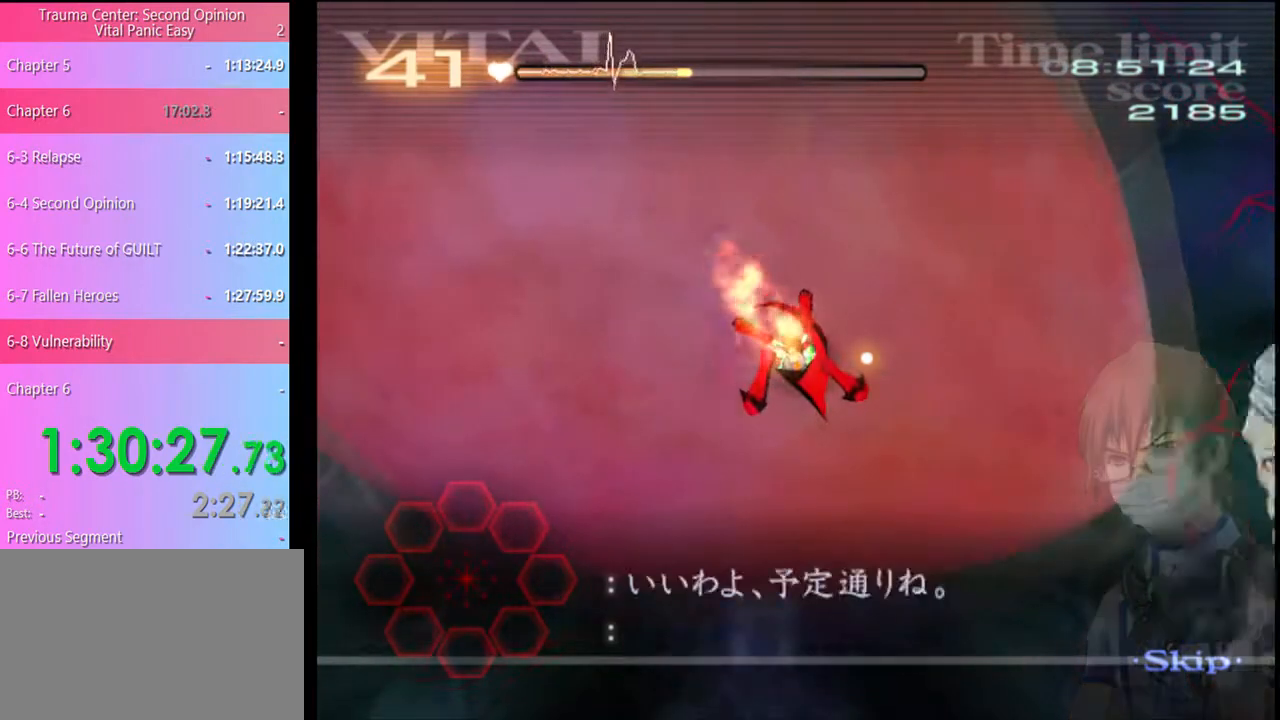
{"keys": ["w"], "mouse": [], "events": []}
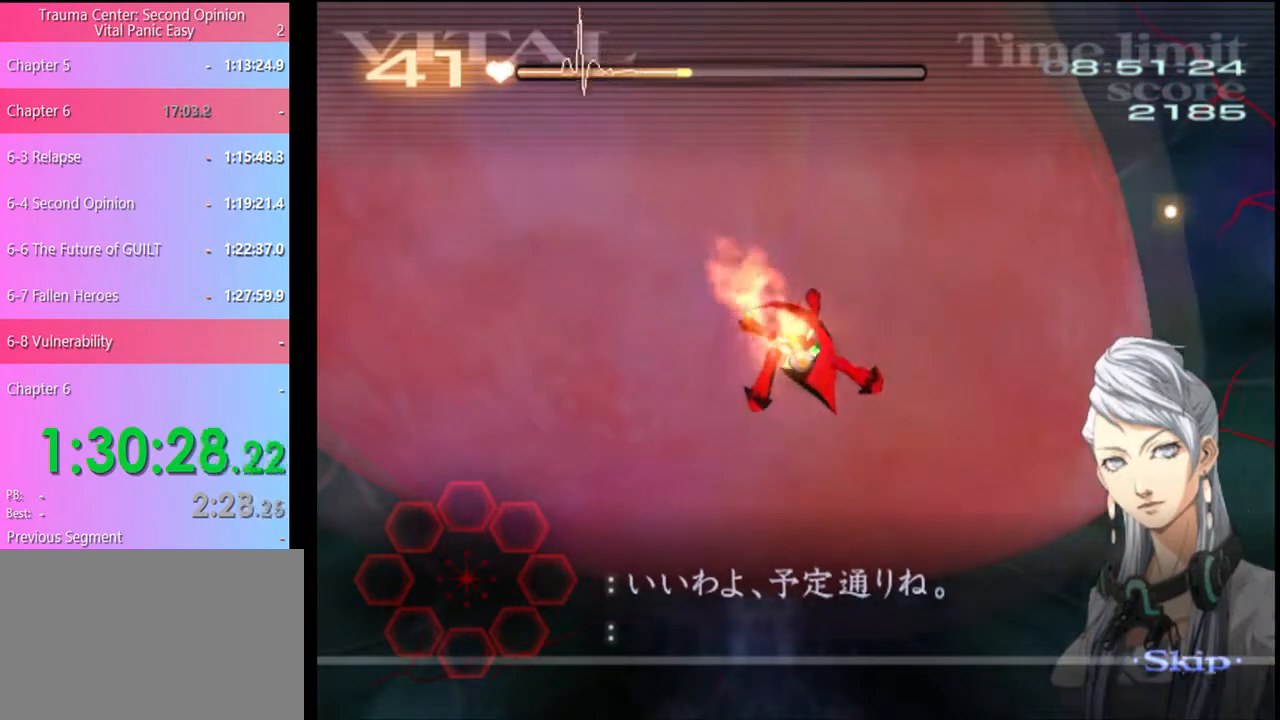
{"keys": ["w"], "mouse": [], "events": []}
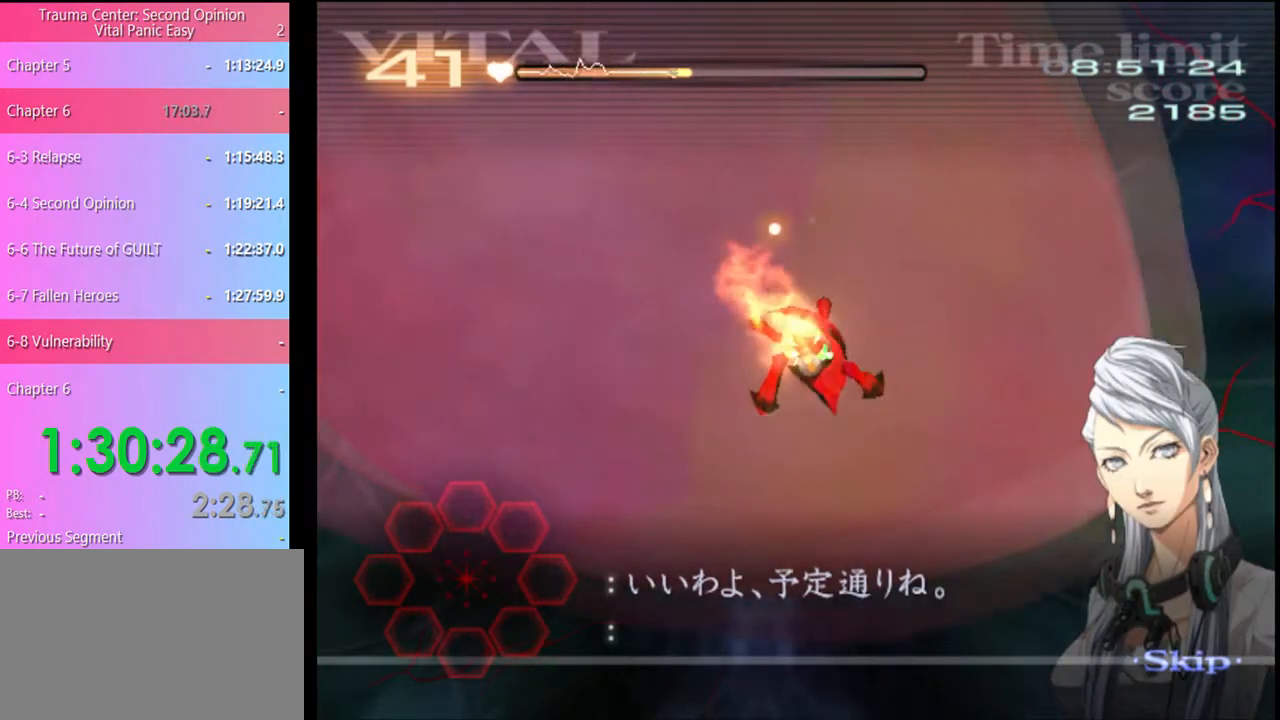
{"keys": ["w"], "mouse": [], "events": []}
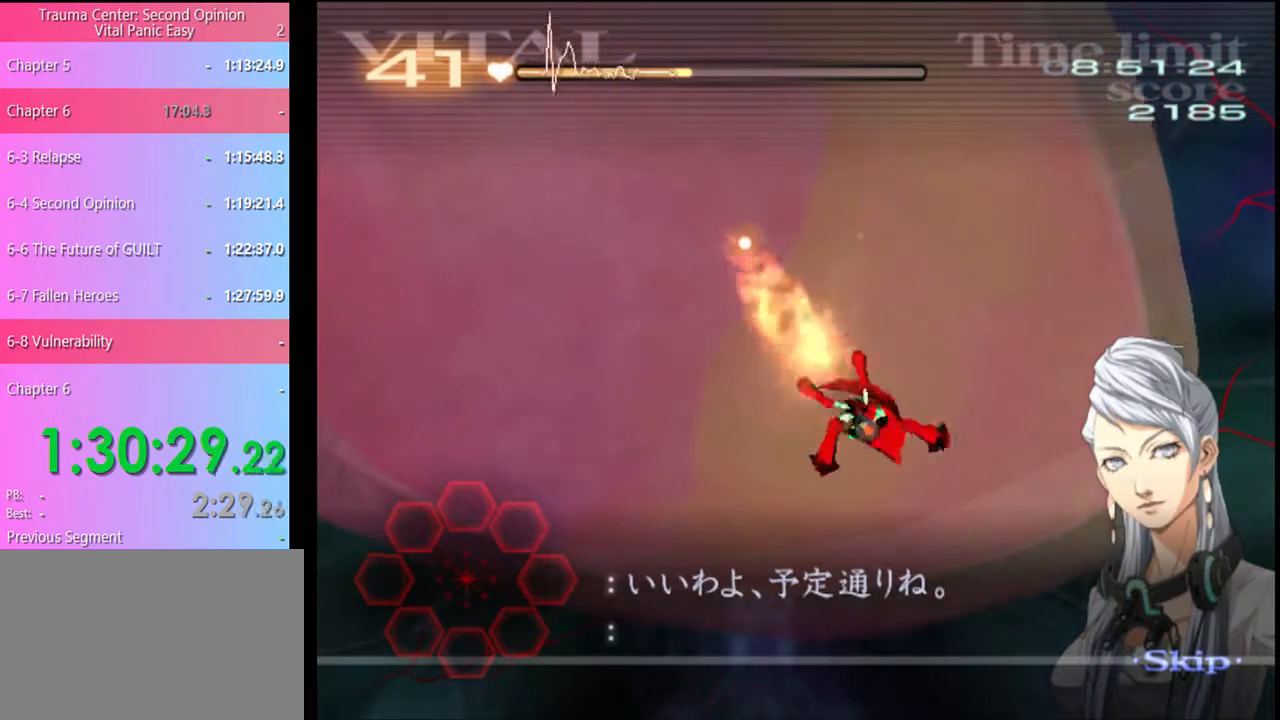
{"keys": ["w"], "mouse": ["left"], "events": [[434, "mouse_left", "down"]]}
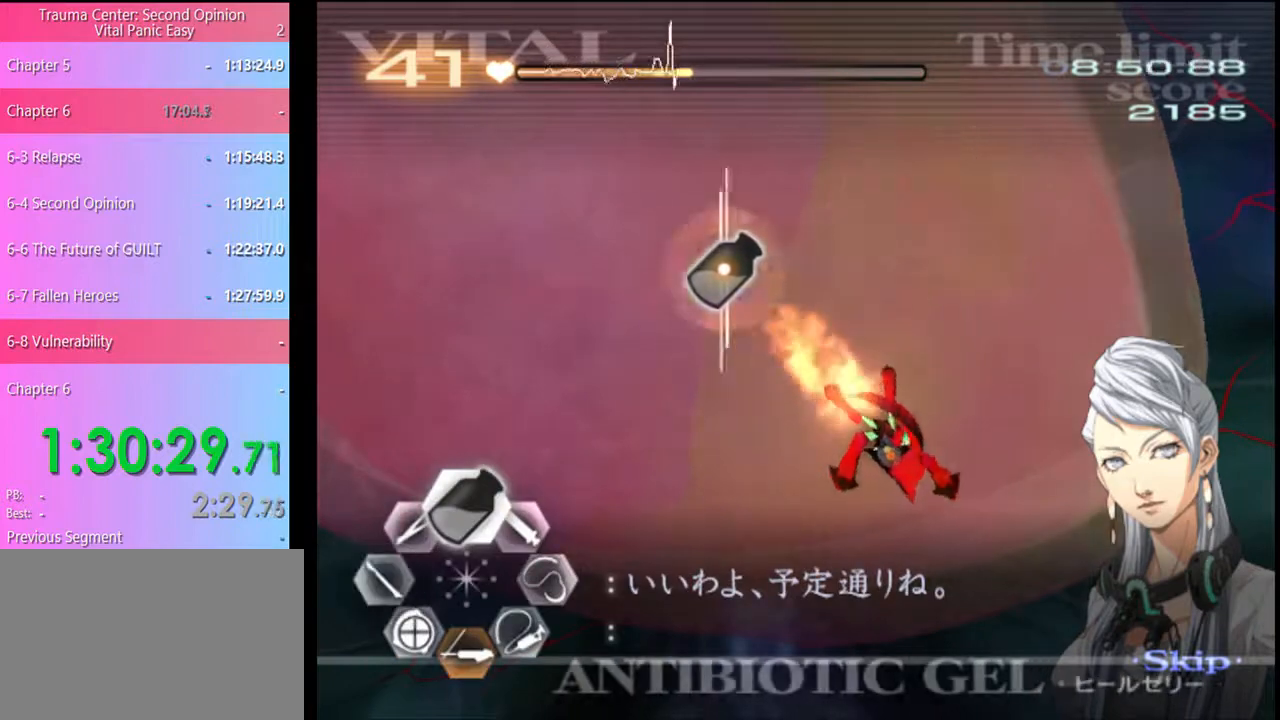
{"keys": ["w"], "mouse": ["left"], "events": [[367, "mouse_left", "up"], [467, "mouse_left", "down"]]}
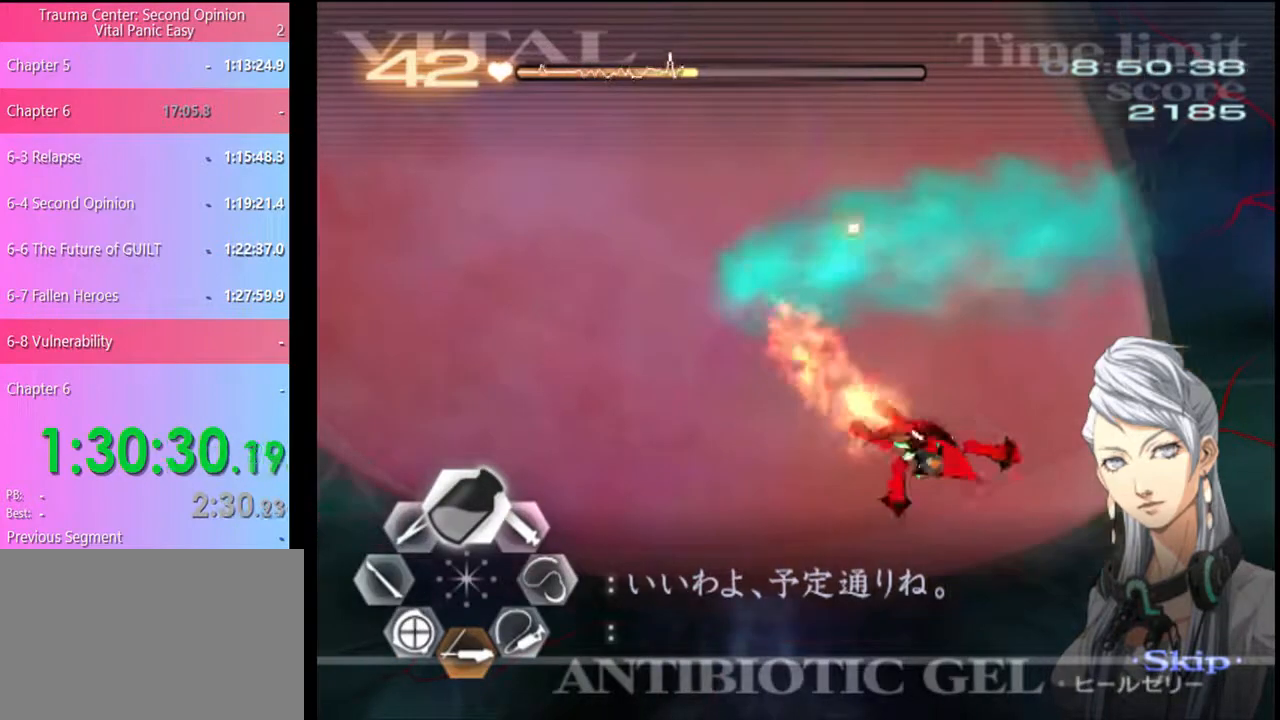
{"keys": ["w"], "mouse": ["left"], "events": [[334, "mouse_left", "up"], [400, "mouse_left", "down"]]}
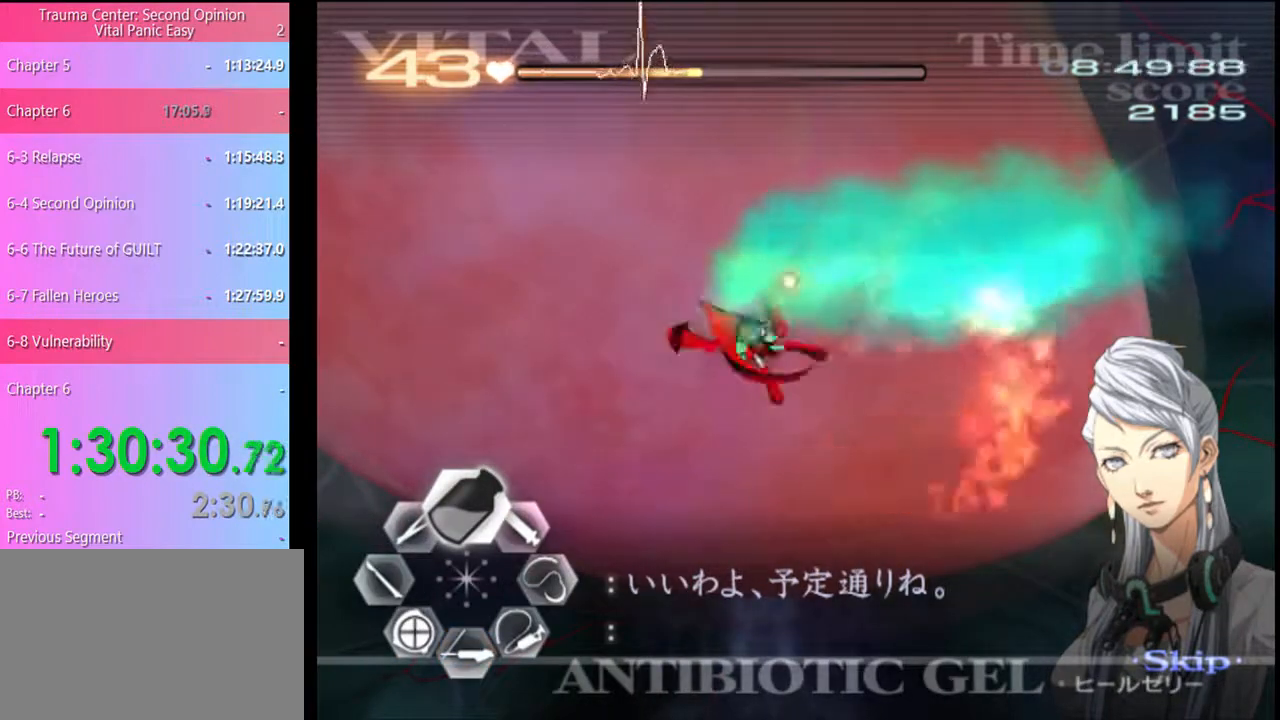
{"keys": ["w"], "mouse": ["left"], "events": [[400, "mouse_left", "up"], [467, "mouse_left", "down"]]}
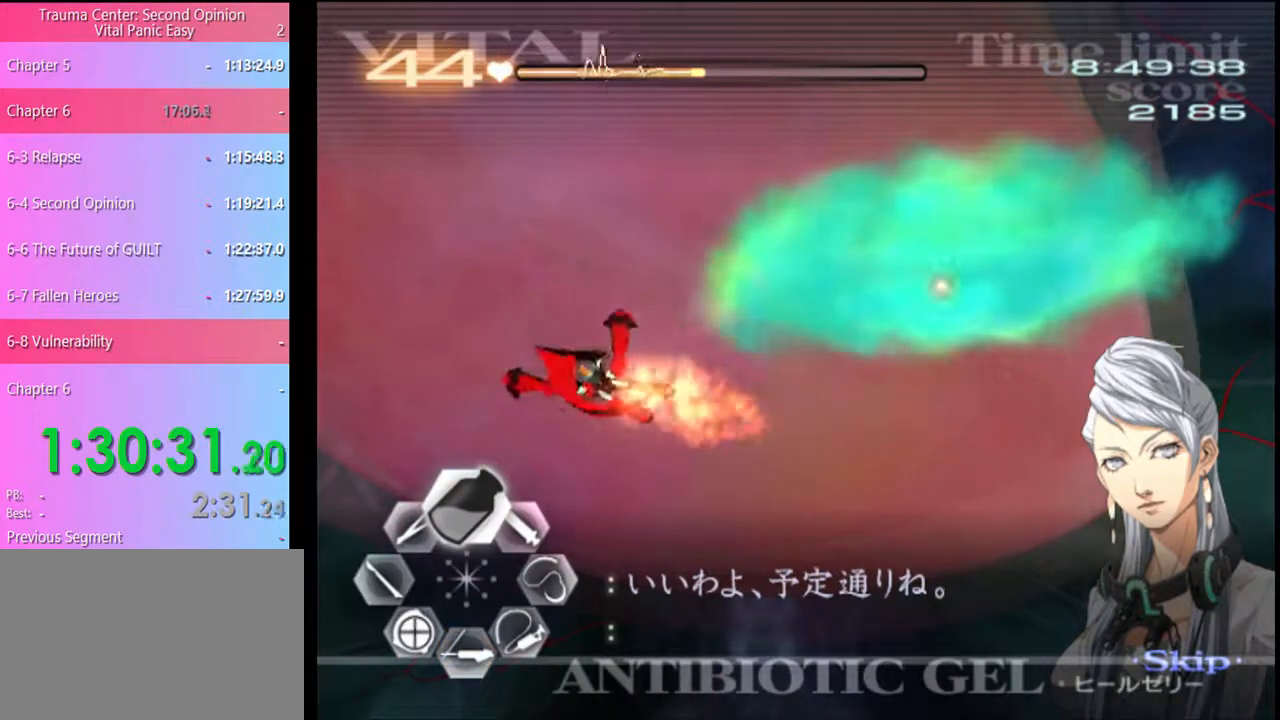
{"keys": ["w"], "mouse": ["left"], "events": [[334, "mouse_left", "up"], [400, "mouse_left", "down"]]}
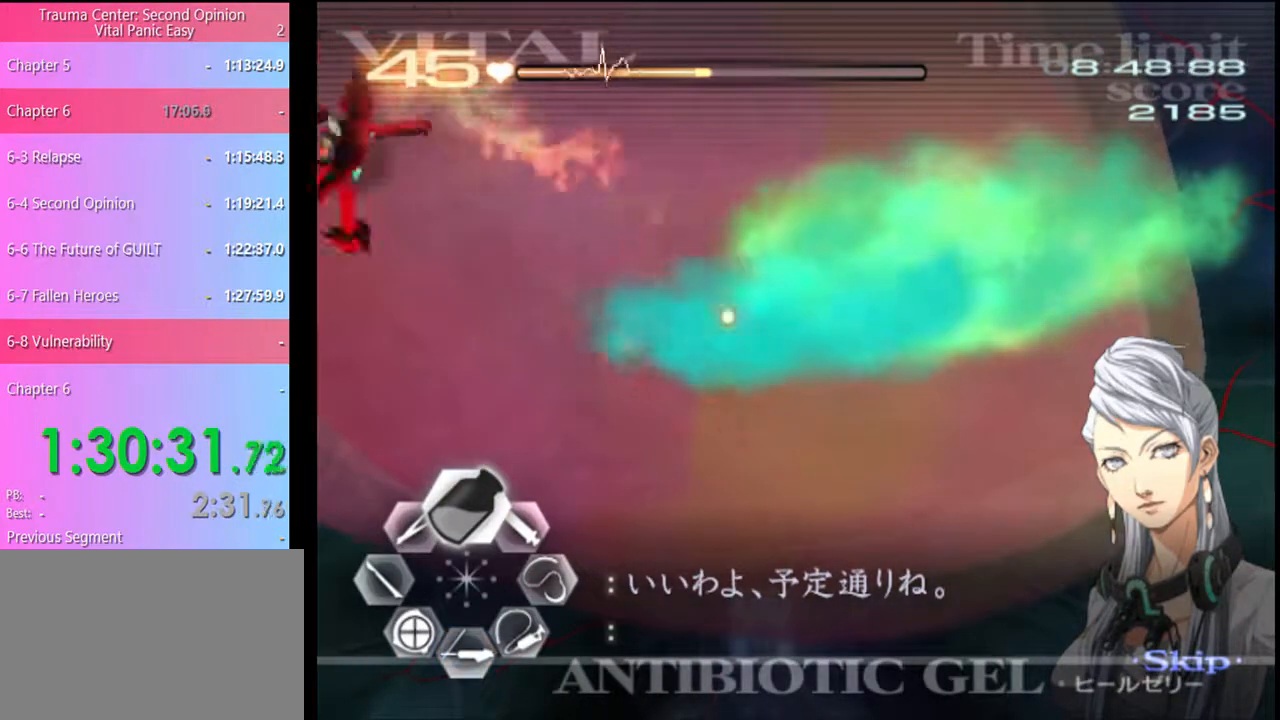
{"keys": ["w"], "mouse": ["left"], "events": [[300, "mouse_left", "up"], [367, "mouse_left", "down"]]}
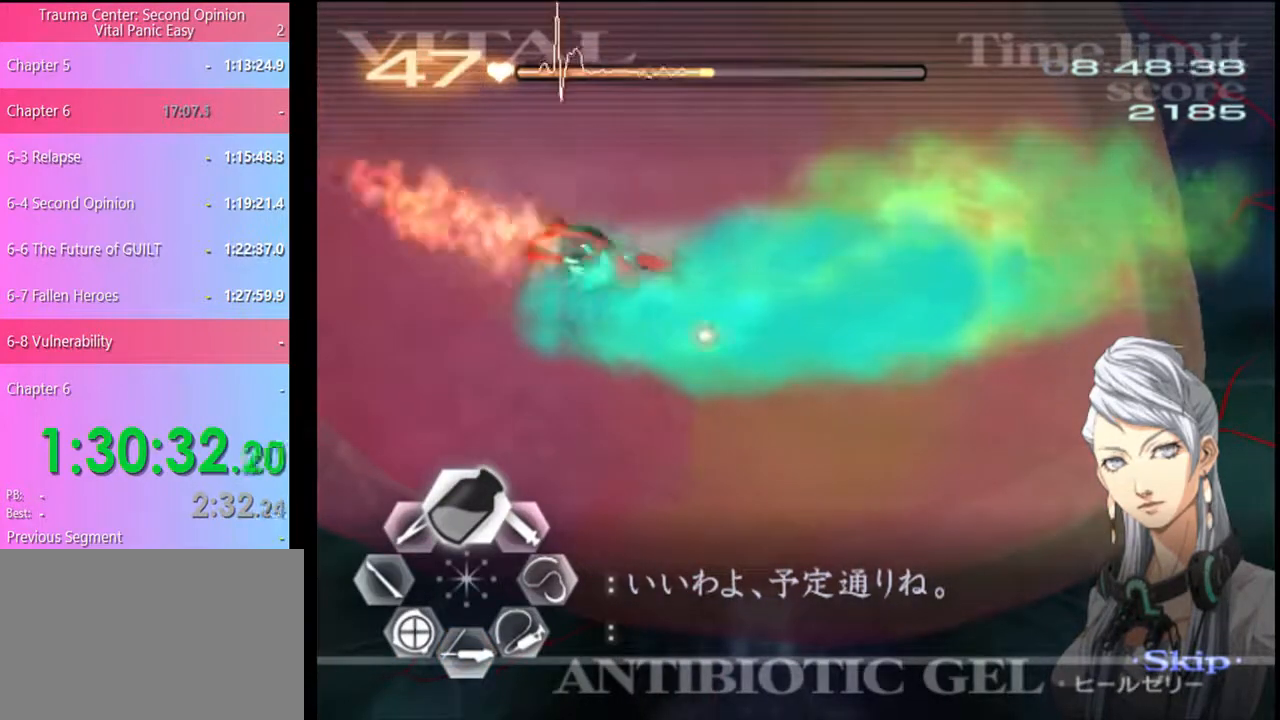
{"keys": ["w"], "mouse": ["left"], "events": [[267, "mouse_left", "up"], [300, "mouse_left", "down"]]}
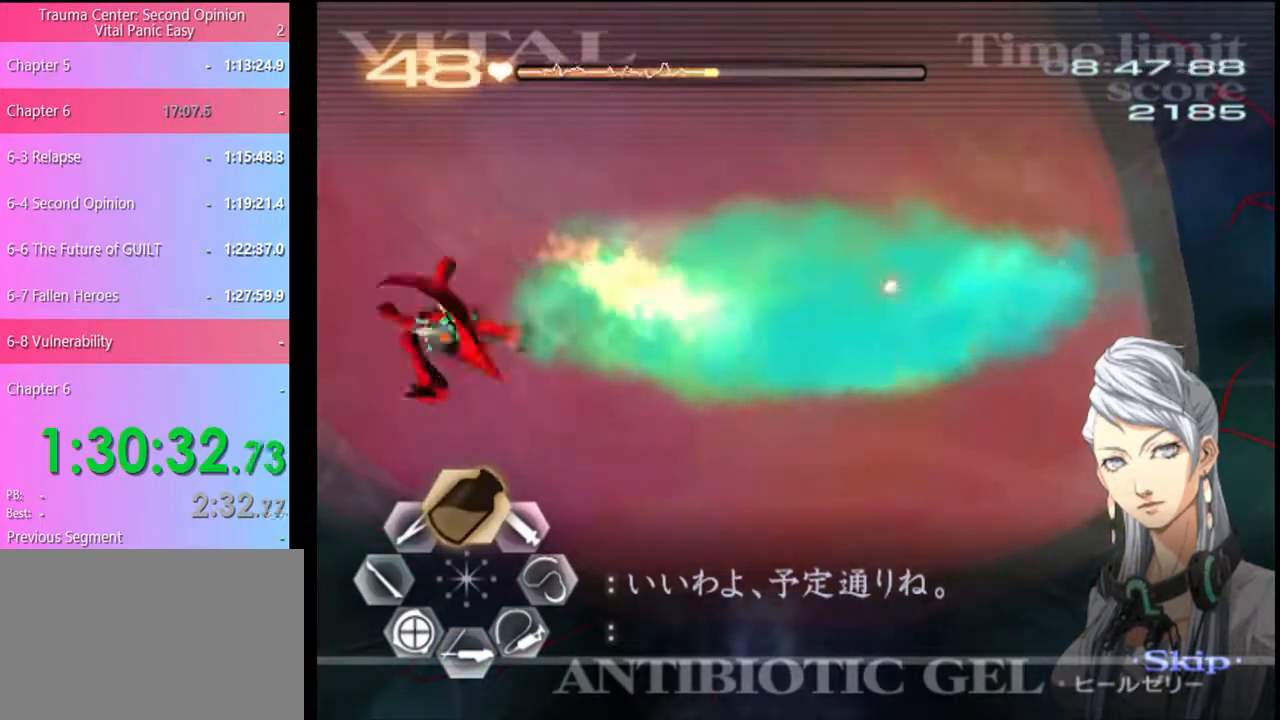
{"keys": ["w"], "mouse": ["left"], "events": [[200, "mouse_left", "up"], [234, "mouse_left", "down"]]}
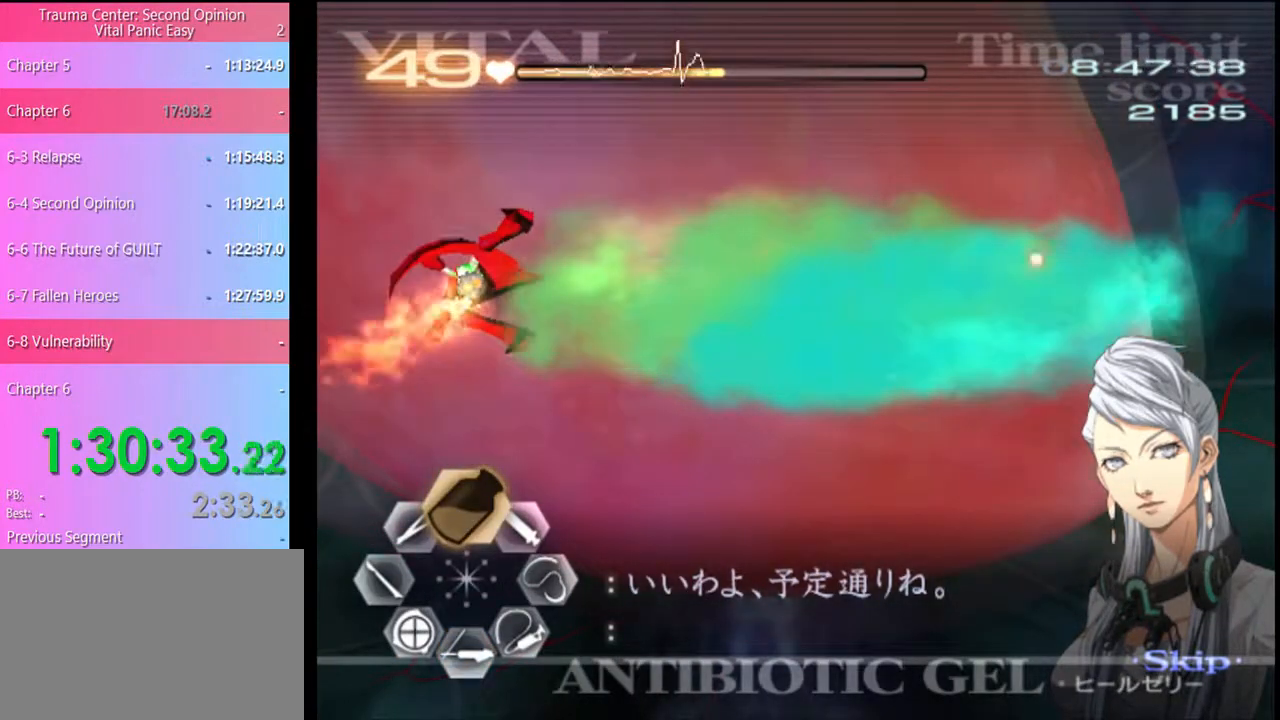
{"keys": ["w"], "mouse": ["left"], "events": [[134, "mouse_left", "up"], [200, "mouse_left", "down"]]}
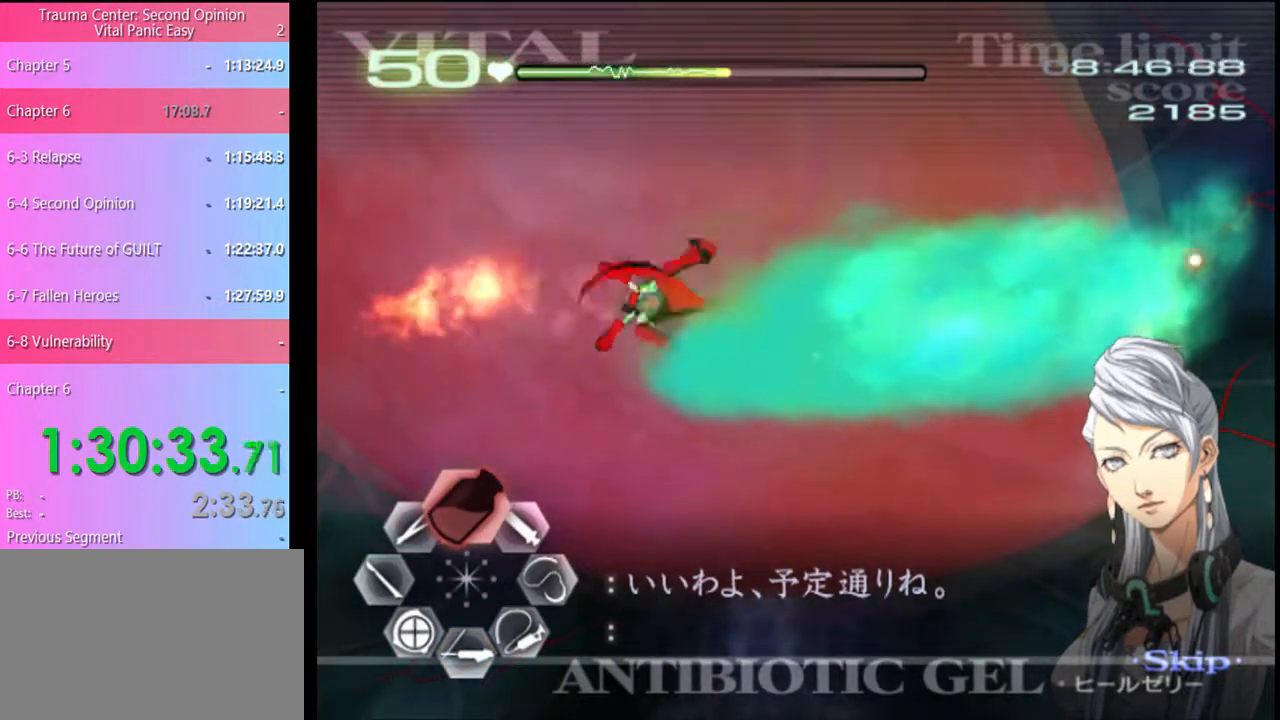
{"keys": ["w"], "mouse": ["left"], "events": [[100, "mouse_left", "up"], [167, "mouse_left", "down"]]}
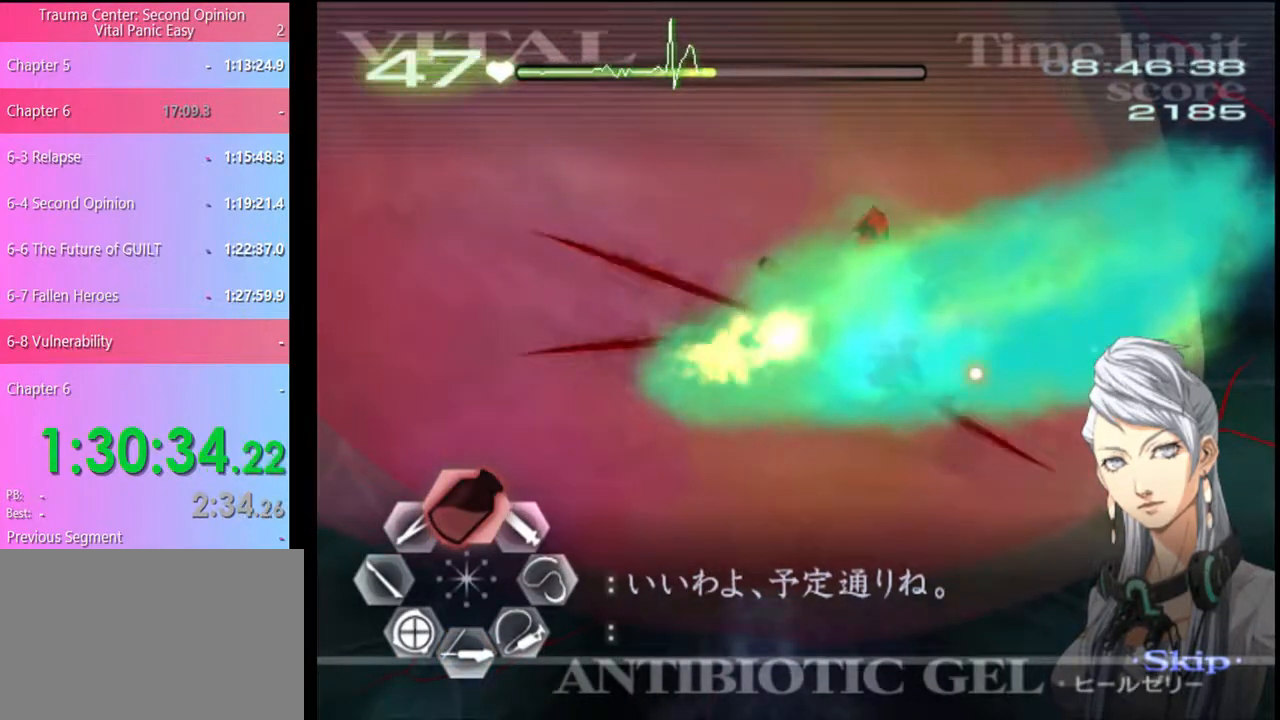
{"keys": ["d"], "mouse": [], "events": [[67, "mouse_left", "up"], [67, "w", "up"], [167, "s", "down"], [400, "s", "up"], [434, "d", "down"]]}
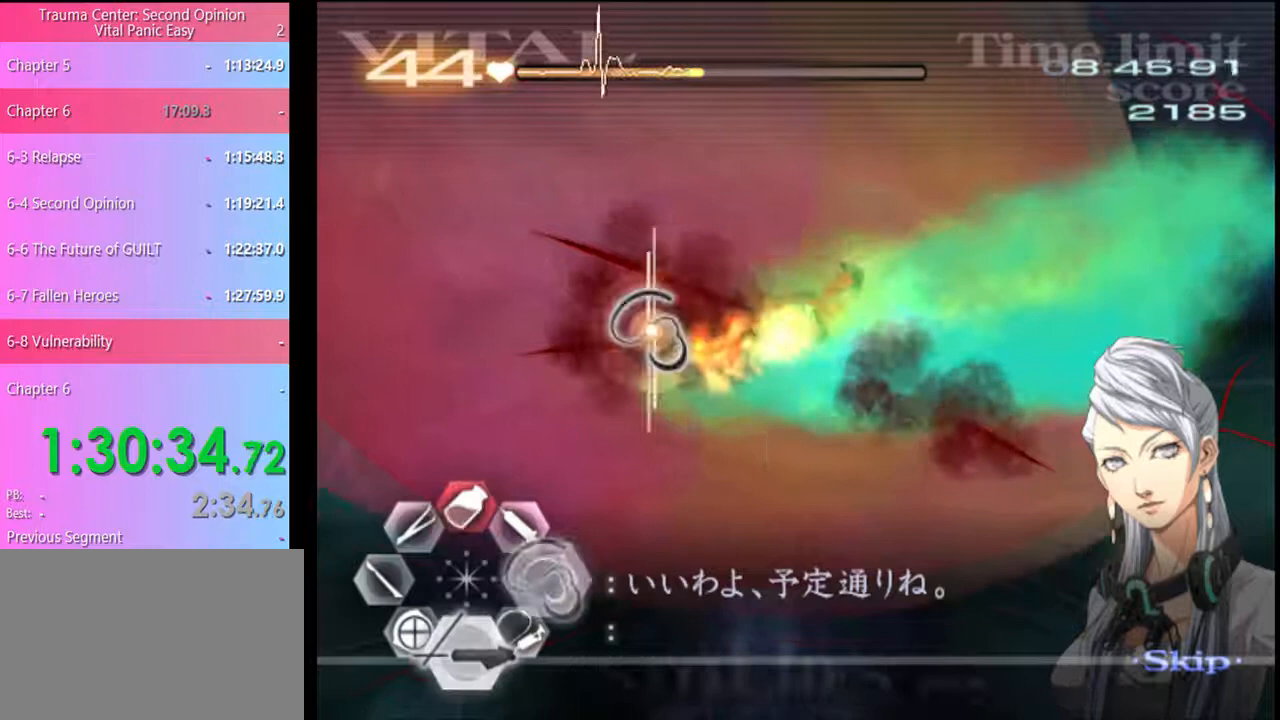
{"keys": ["d"], "mouse": ["left"], "events": [[67, "mouse_left", "down"]]}
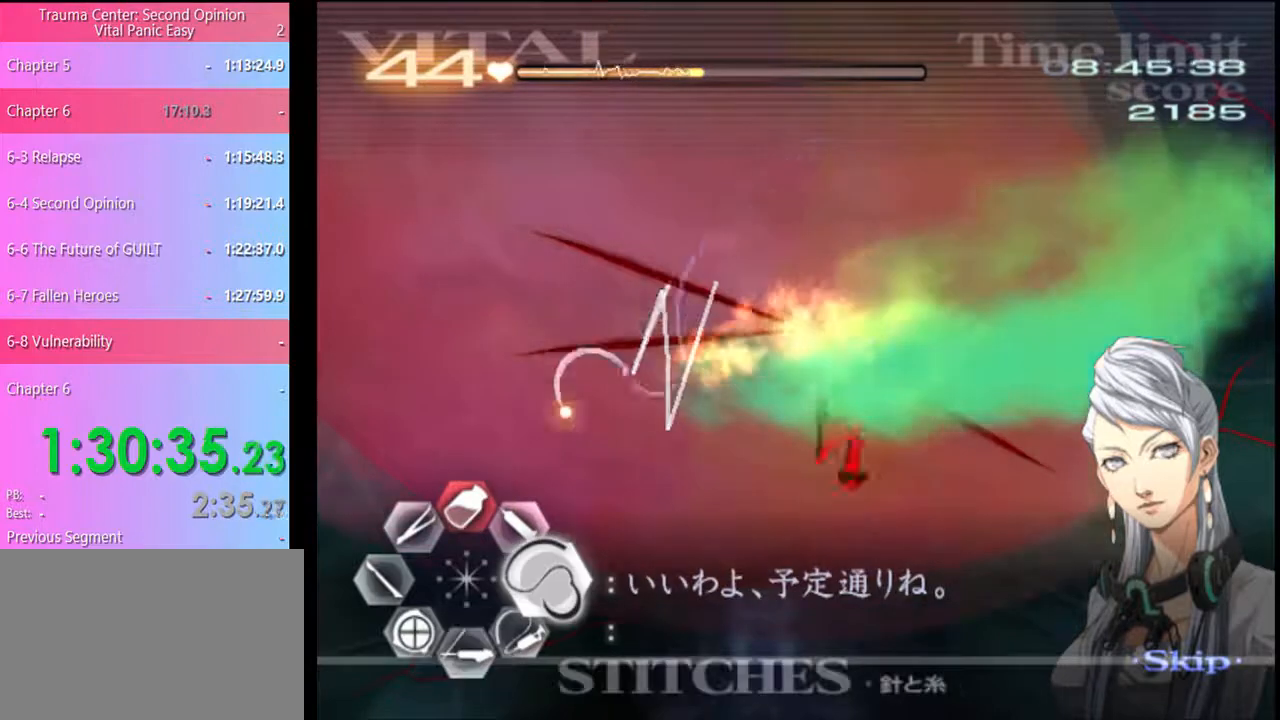
{"keys": ["d"], "mouse": ["left"], "events": [[34, "mouse_left", "up"], [100, "mouse_left", "down"]]}
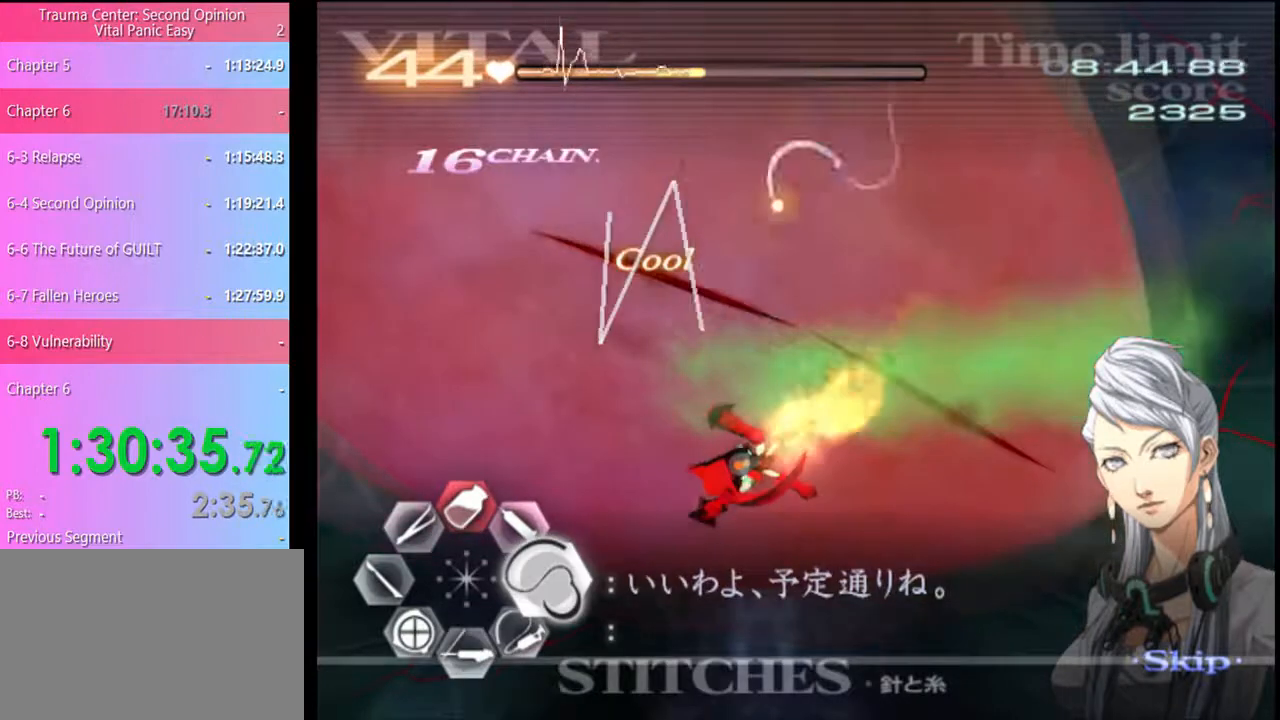
{"keys": ["d"], "mouse": ["left"], "events": [[134, "mouse_left", "up"], [200, "mouse_left", "down"]]}
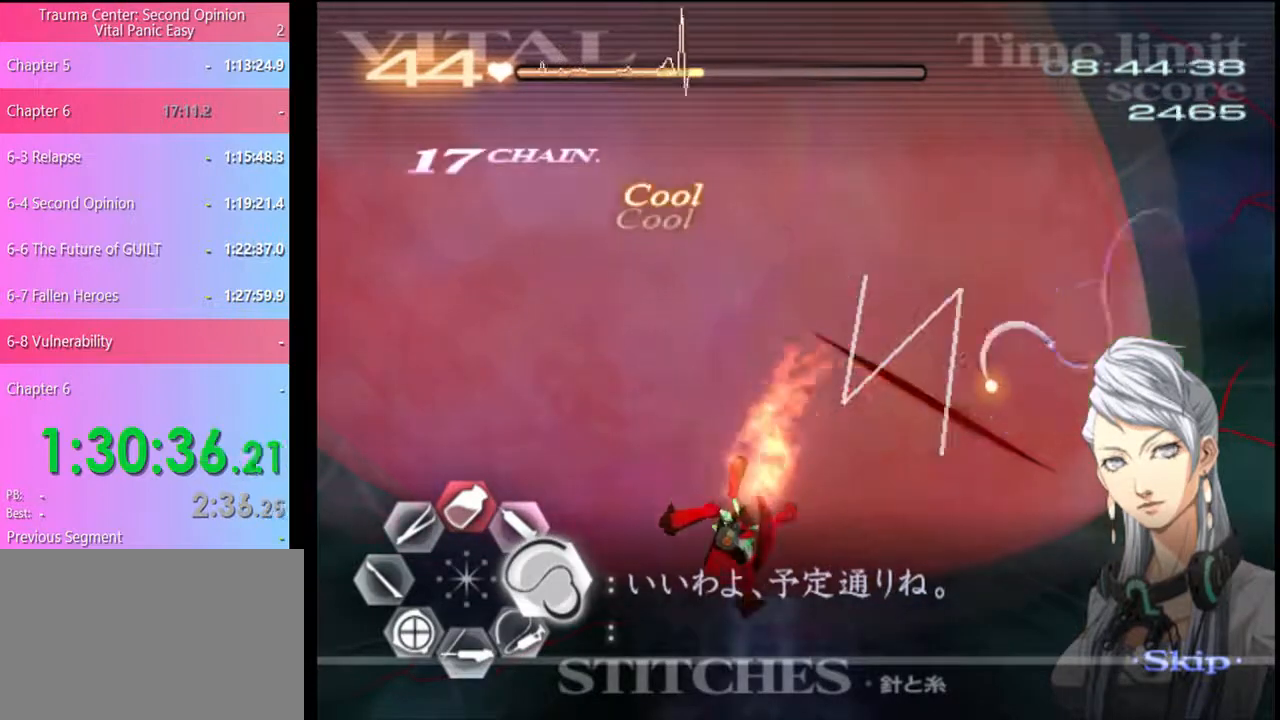
{"keys": [], "mouse": ["left"], "events": [[167, "d", "up"], [167, "mouse_left", "up"], [234, "s", "down"], [300, "mouse_left", "down"], [367, "s", "up"]]}
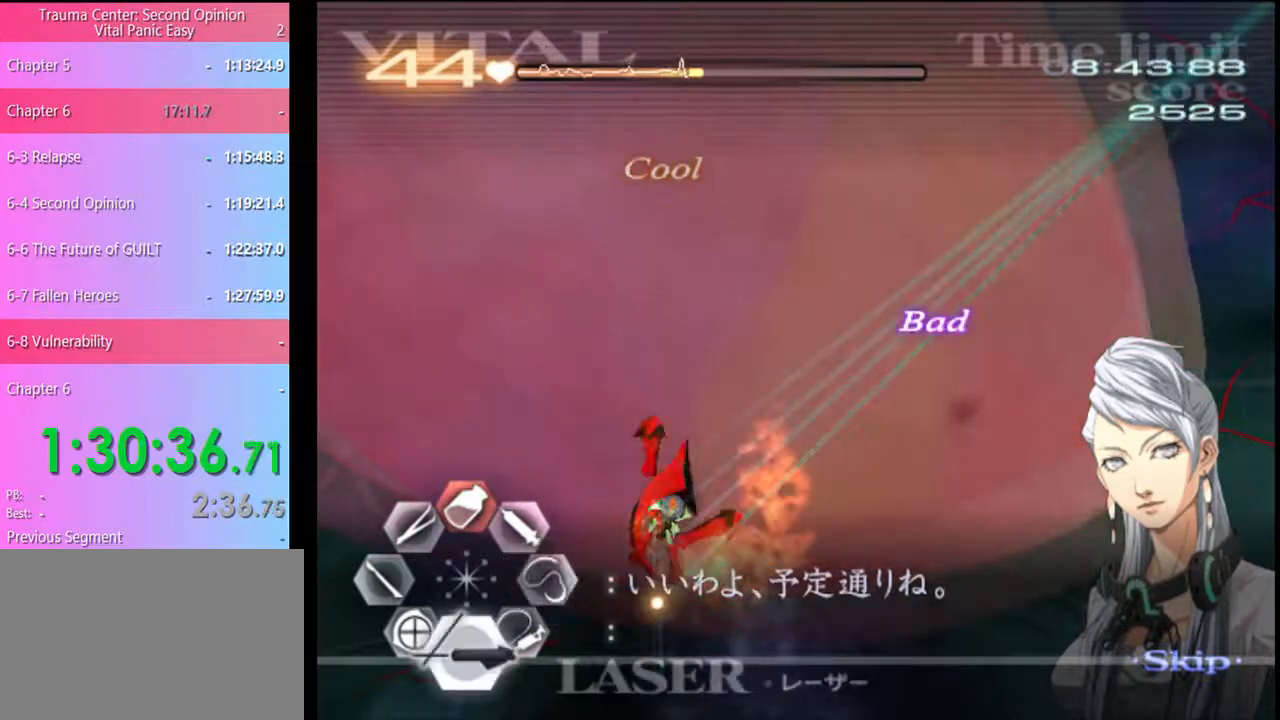
{"keys": [], "mouse": ["left"], "events": []}
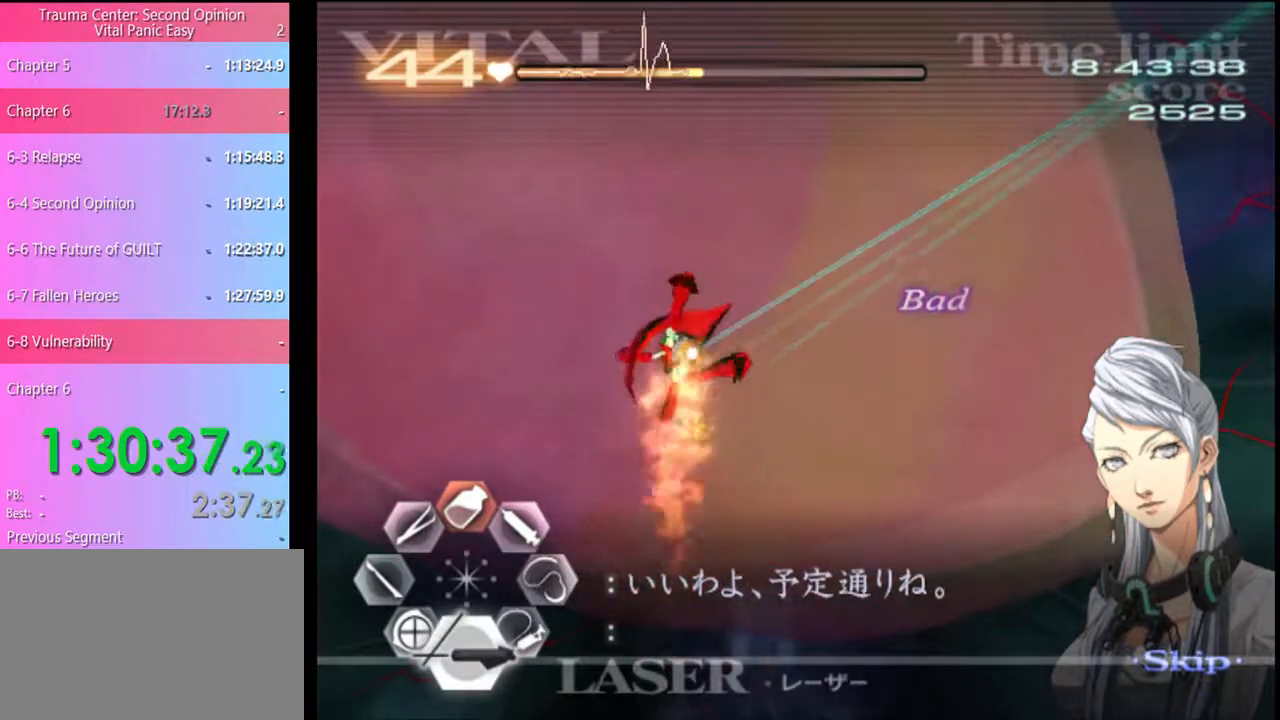
{"keys": [], "mouse": ["left"], "events": []}
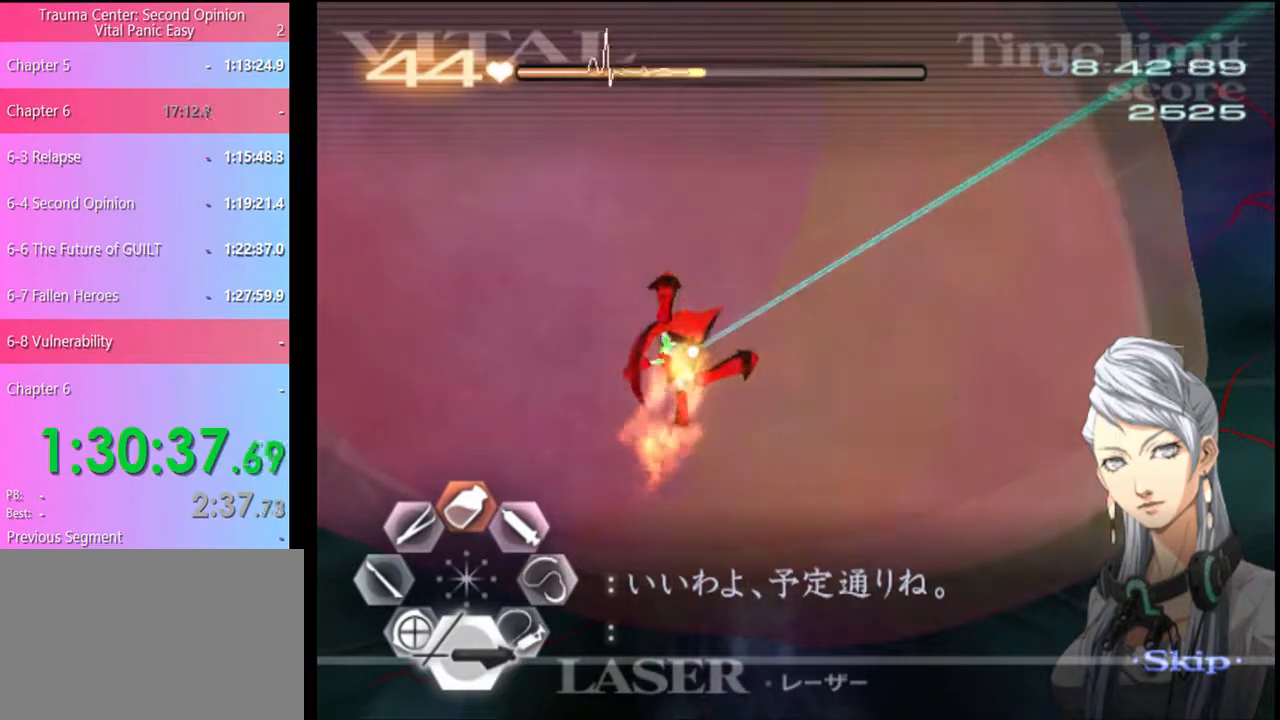
{"keys": [], "mouse": [], "events": [[367, "mouse_left", "up"]]}
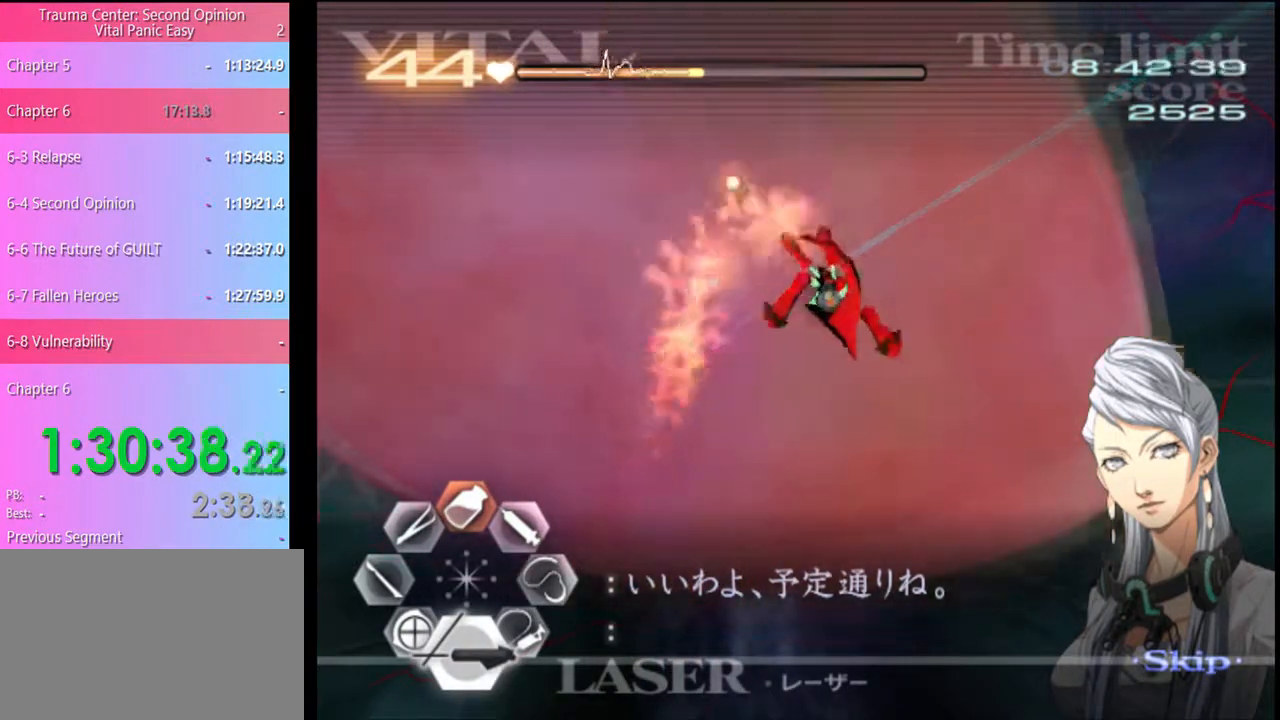
{"keys": [], "mouse": ["left"], "events": [[34, "mouse_left", "down"], [167, "mouse_left", "up"], [300, "mouse_left", "down"]]}
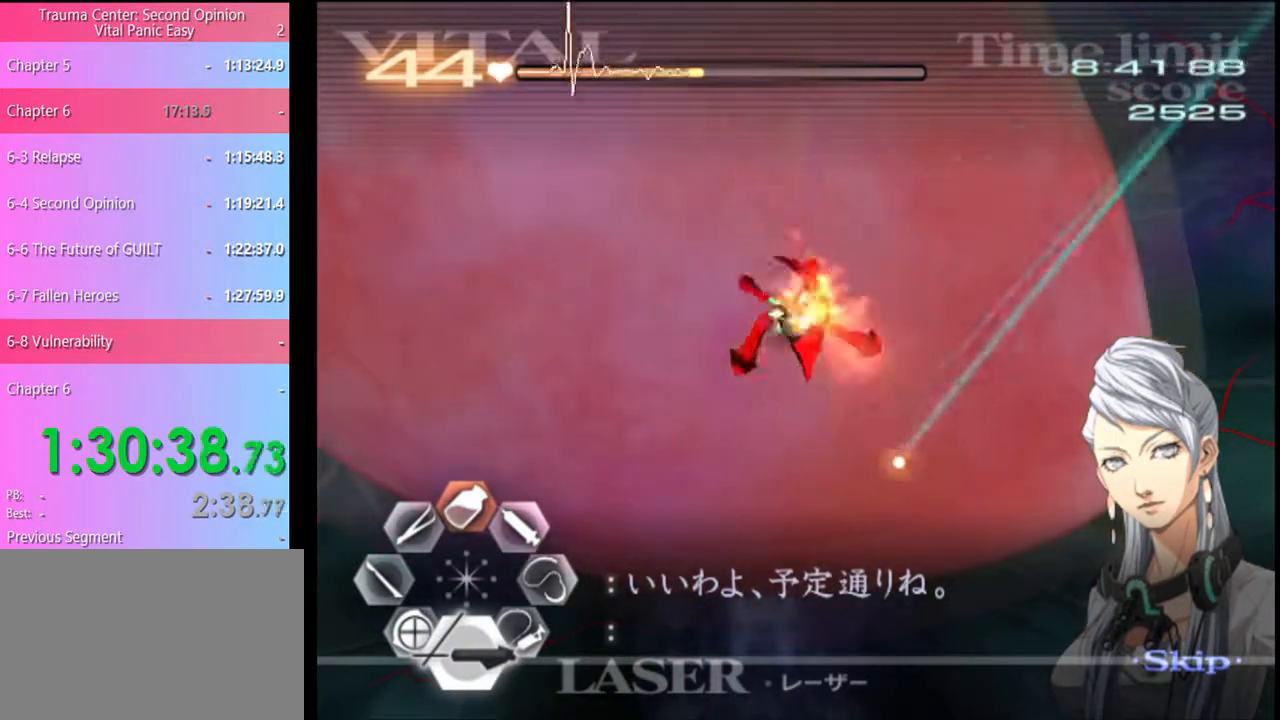
{"keys": [], "mouse": [], "events": [[100, "mouse_left", "up"], [200, "mouse_left", "down"], [367, "mouse_left", "up"]]}
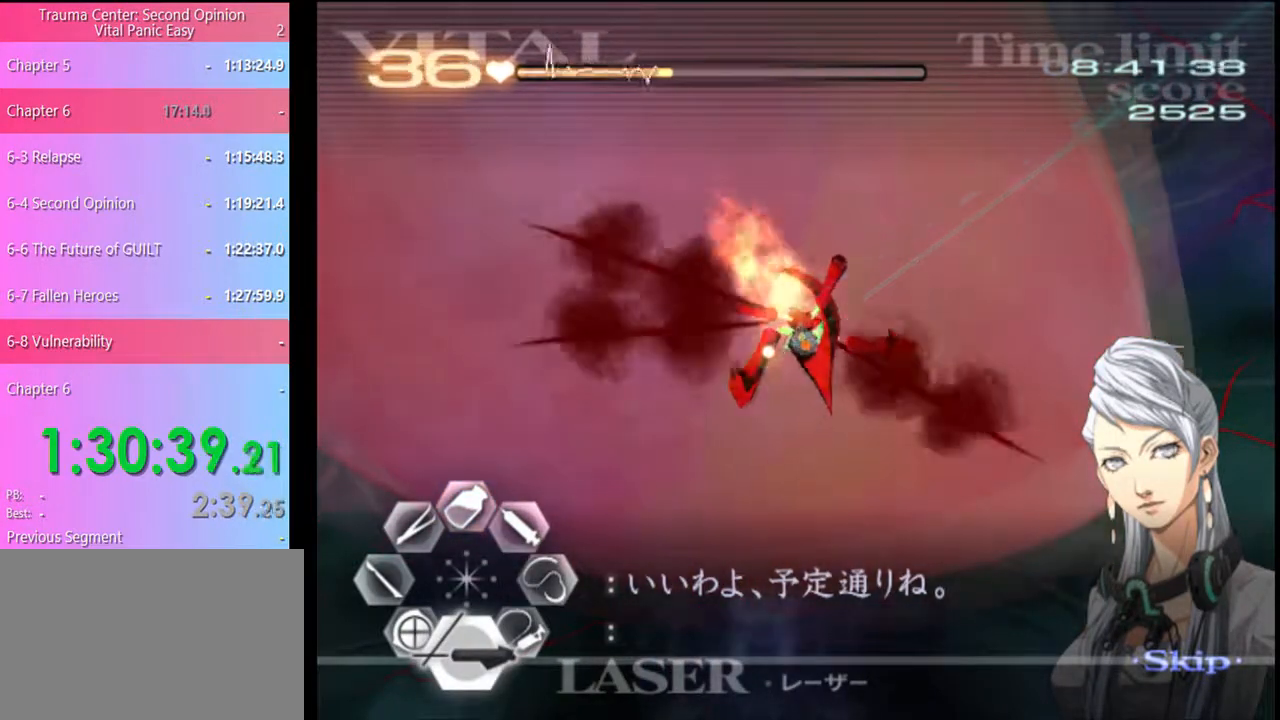
{"keys": [], "mouse": [], "events": []}
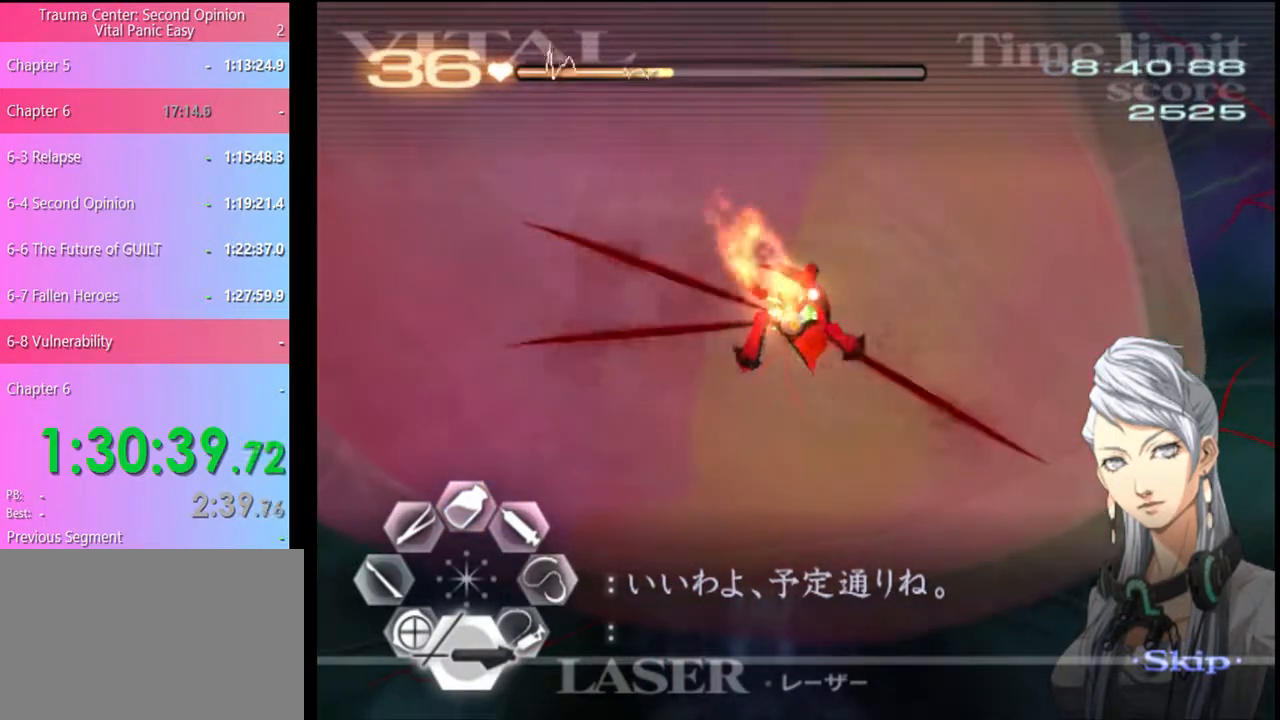
{"keys": [], "mouse": ["left"], "events": [[234, "mouse_left", "down"]]}
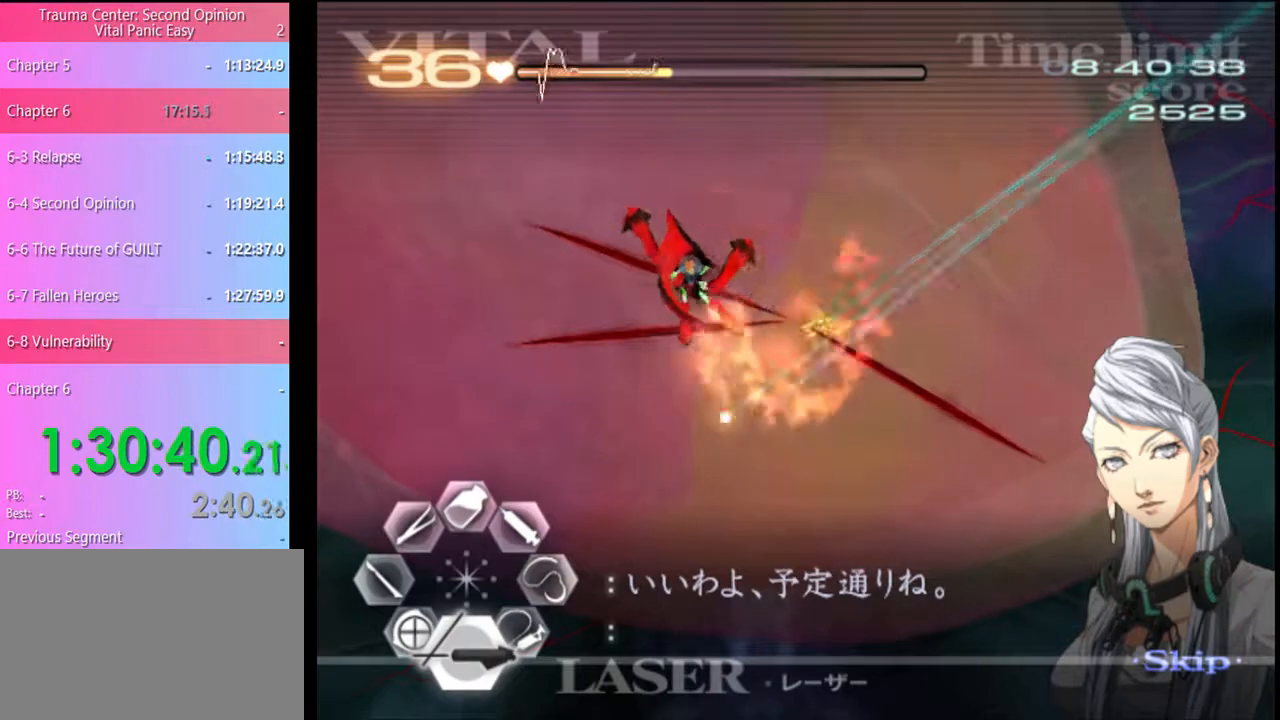
{"keys": [], "mouse": ["left"], "events": []}